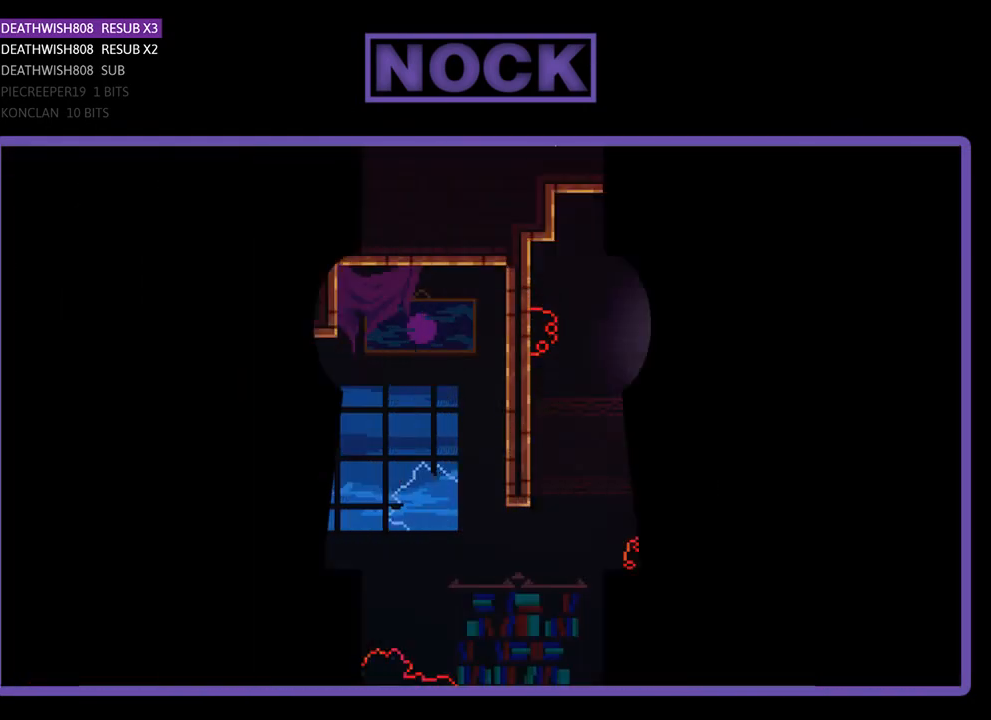
Gameplay with a controller (PlayStation layout); each line is a JSON object with the inputs held at the frame after it. "events" lists button and stick changes between this image and that frame as [ms after this image, input, new state], when the widget could be followed in between. Not read: left_stick right_stick.
{"buttons": ["R2", "DPAD_RIGHT"], "events": []}
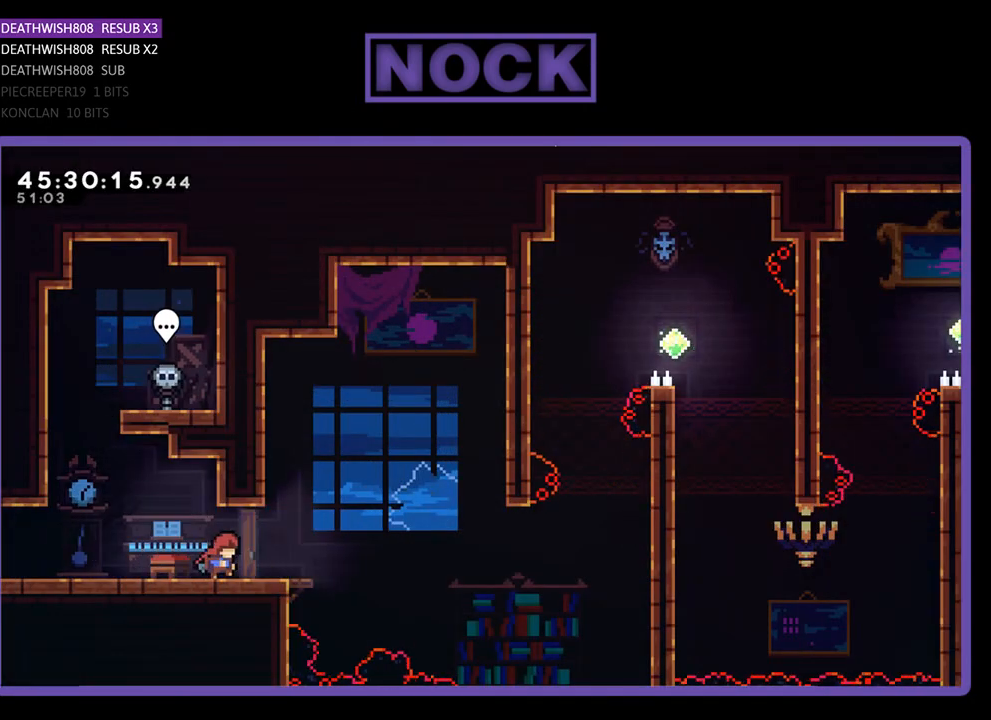
{"buttons": ["CROSS", "R2", "DPAD_RIGHT"], "events": [[400, "CROSS", "down"]]}
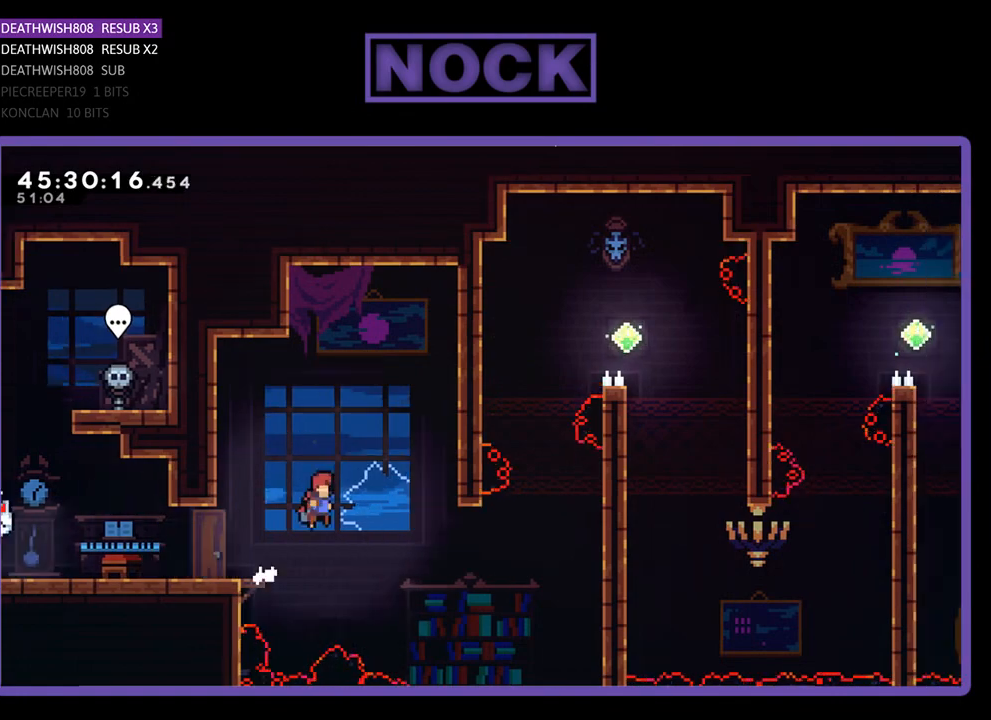
{"buttons": ["R2", "DPAD_RIGHT"], "events": [[267, "CROSS", "up"]]}
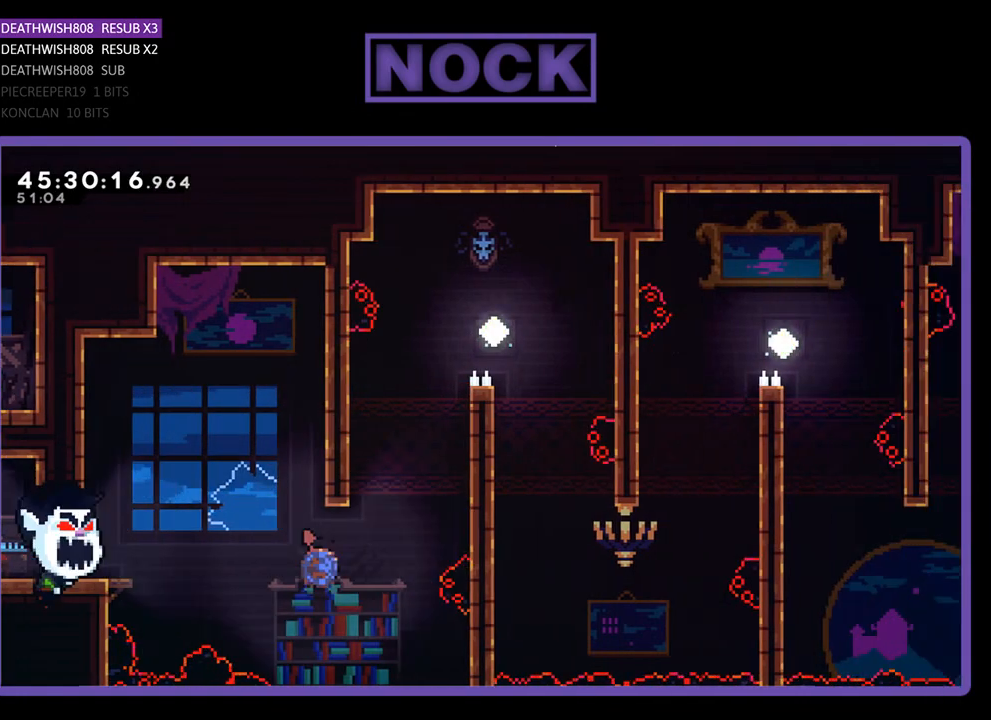
{"buttons": ["CROSS", "R2", "DPAD_UP", "DPAD_RIGHT"], "events": [[33, "CIRCLE", "down"], [33, "DPAD_UP", "down"], [367, "CIRCLE", "up"], [467, "CROSS", "down"]]}
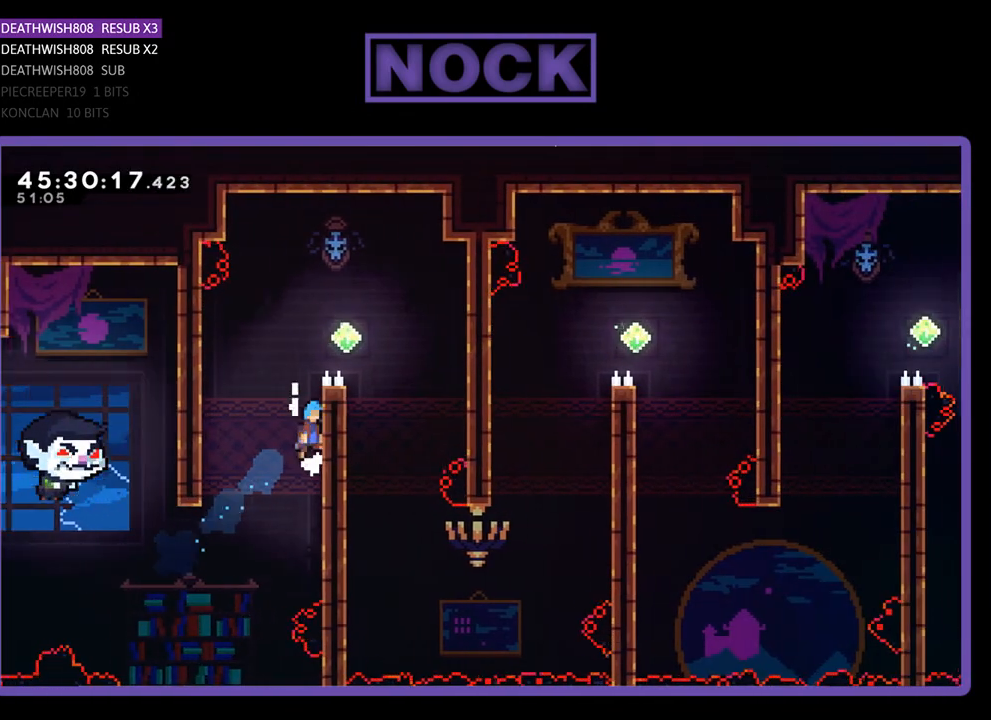
{"buttons": ["CROSS", "R2", "DPAD_RIGHT"], "events": [[233, "CROSS", "up"], [300, "CROSS", "down"], [433, "DPAD_UP", "up"]]}
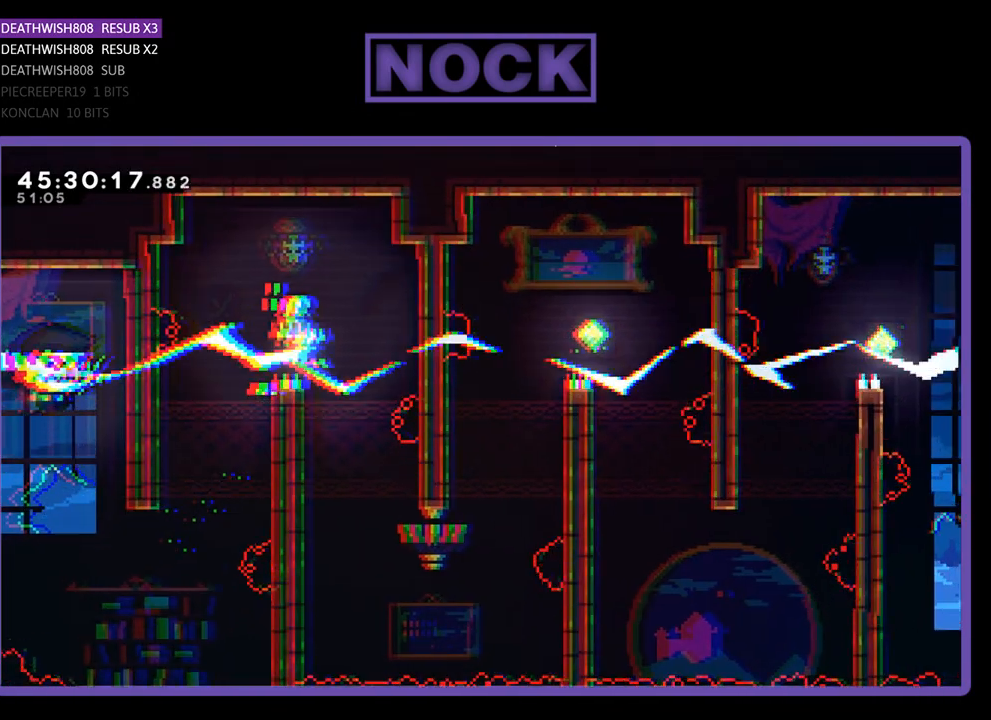
{"buttons": ["R2"], "events": [[33, "CROSS", "up"], [167, "DPAD_RIGHT", "up"]]}
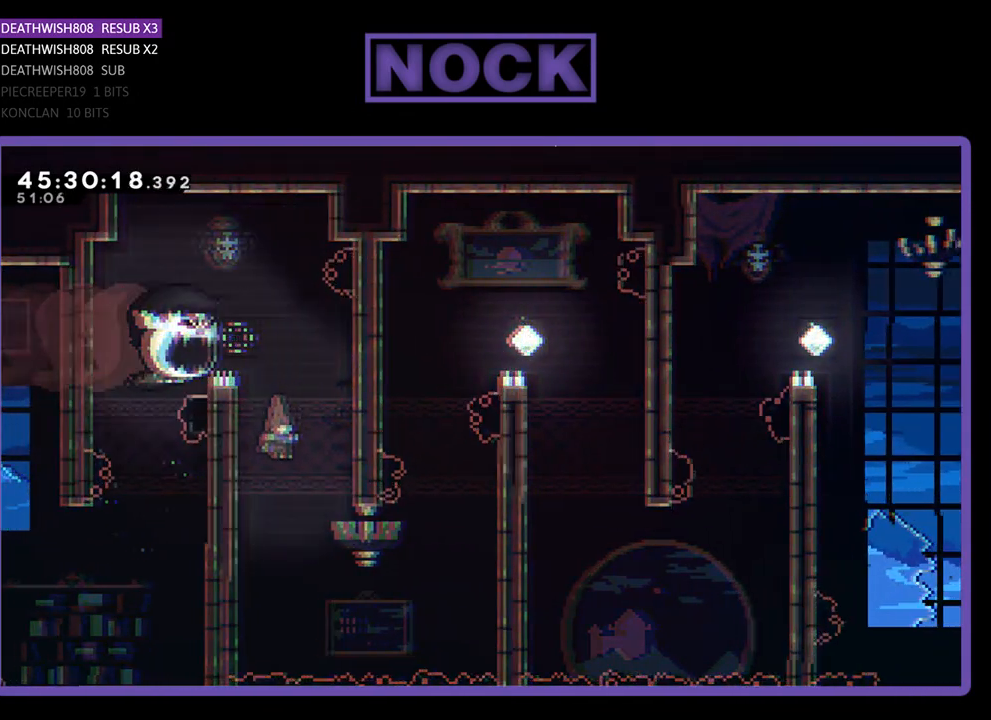
{"buttons": ["R2", "DPAD_DOWN", "DPAD_RIGHT"], "events": [[67, "DPAD_LEFT", "down"], [167, "DPAD_DOWN", "down"], [333, "DPAD_LEFT", "up"], [433, "DPAD_RIGHT", "down"]]}
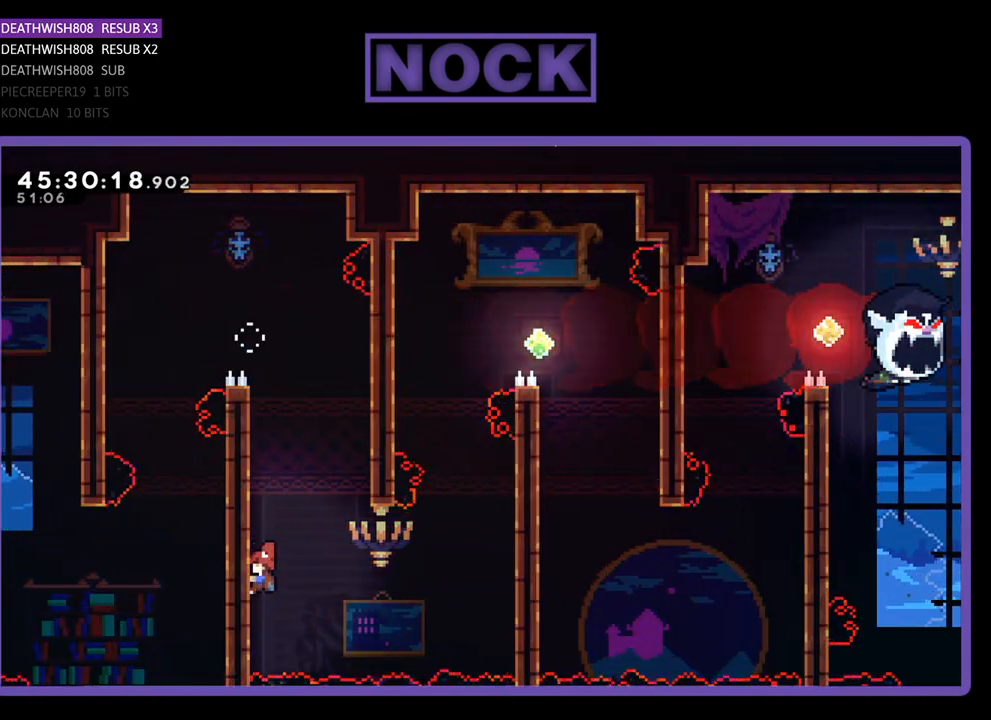
{"buttons": ["CROSS", "R2", "DPAD_RIGHT"], "events": [[233, "CROSS", "down"], [300, "DPAD_DOWN", "up"]]}
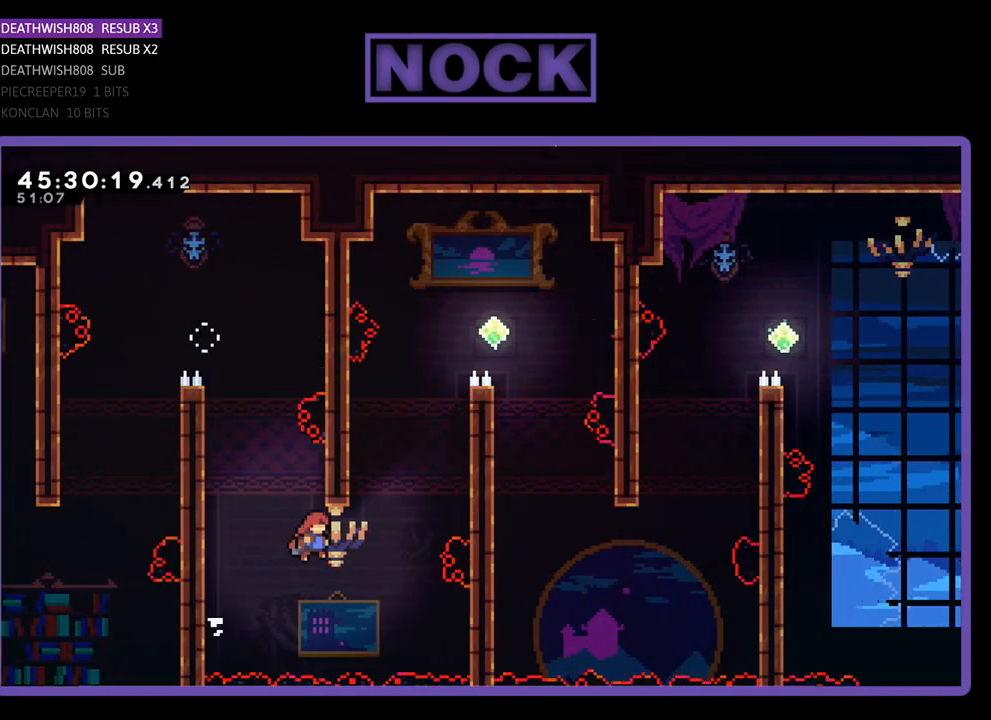
{"buttons": ["R2", "DPAD_UP", "DPAD_RIGHT"], "events": [[33, "CROSS", "up"], [100, "DPAD_UP", "down"], [167, "CIRCLE", "down"], [500, "CIRCLE", "up"]]}
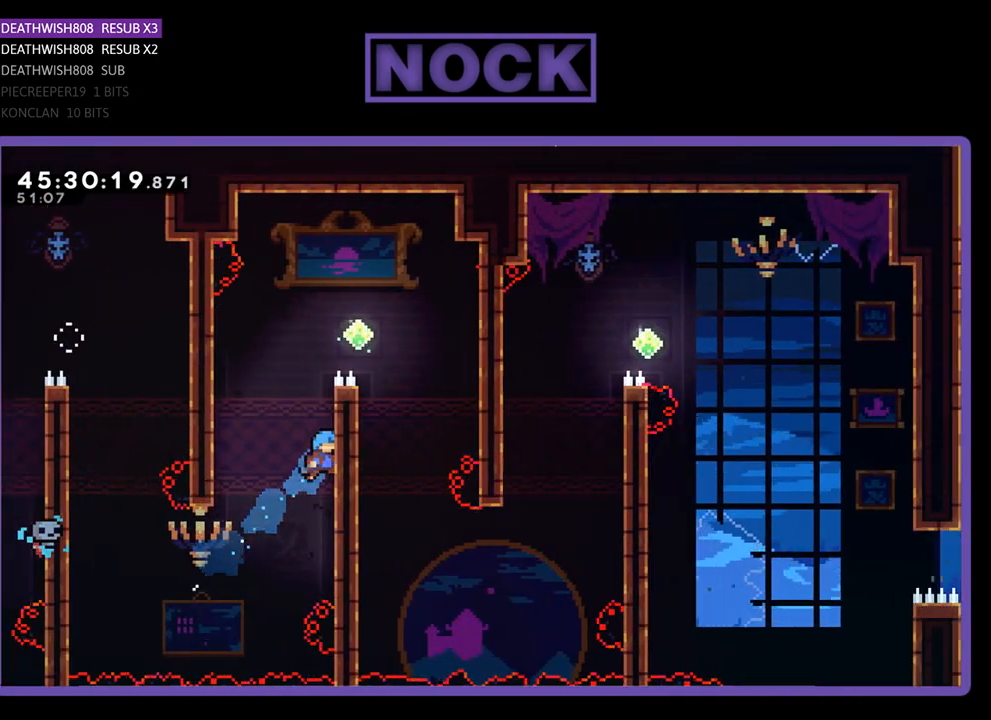
{"buttons": ["CROSS", "R2", "DPAD_RIGHT"], "events": [[100, "CROSS", "down"], [267, "CROSS", "up"], [333, "CROSS", "down"], [433, "DPAD_UP", "up"]]}
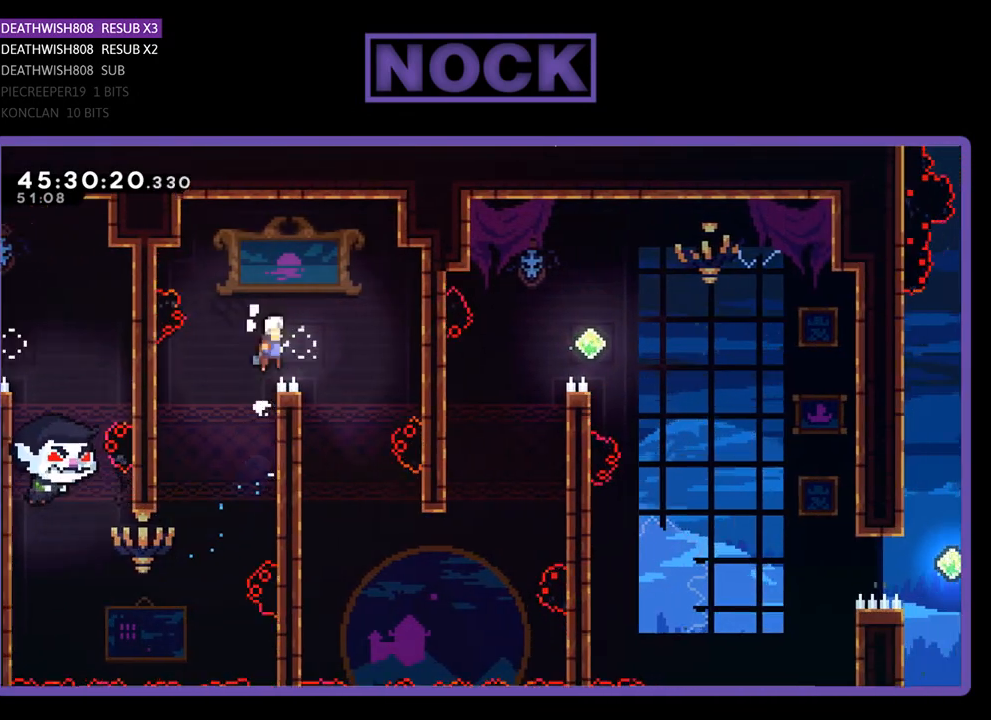
{"buttons": ["R2"], "events": [[133, "CROSS", "up"], [267, "DPAD_RIGHT", "up"]]}
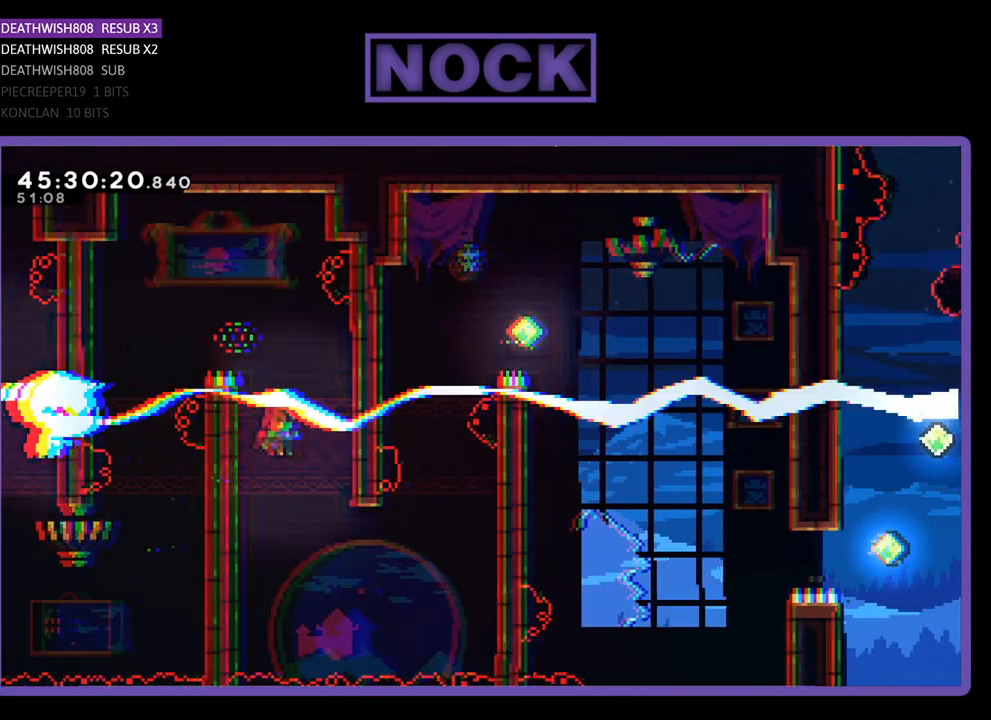
{"buttons": ["R2", "DPAD_DOWN"], "events": [[33, "DPAD_LEFT", "down"], [133, "DPAD_DOWN", "down"], [333, "DPAD_LEFT", "up"]]}
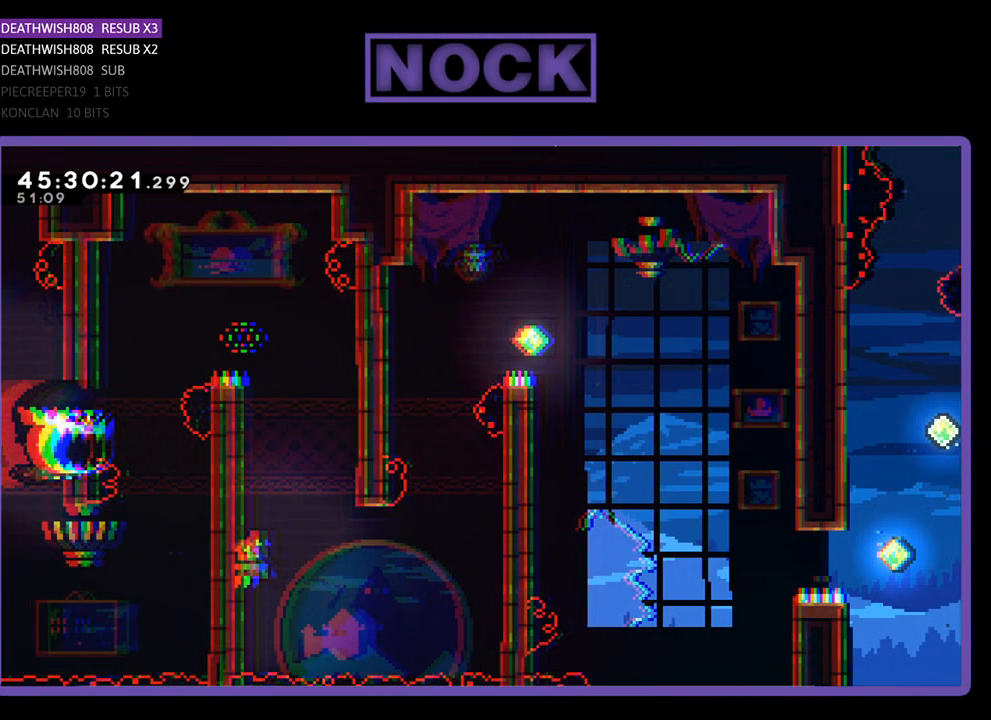
{"buttons": ["CROSS", "R2", "DPAD_RIGHT"], "events": [[33, "DPAD_RIGHT", "down"], [300, "DPAD_DOWN", "up"], [333, "CROSS", "down"]]}
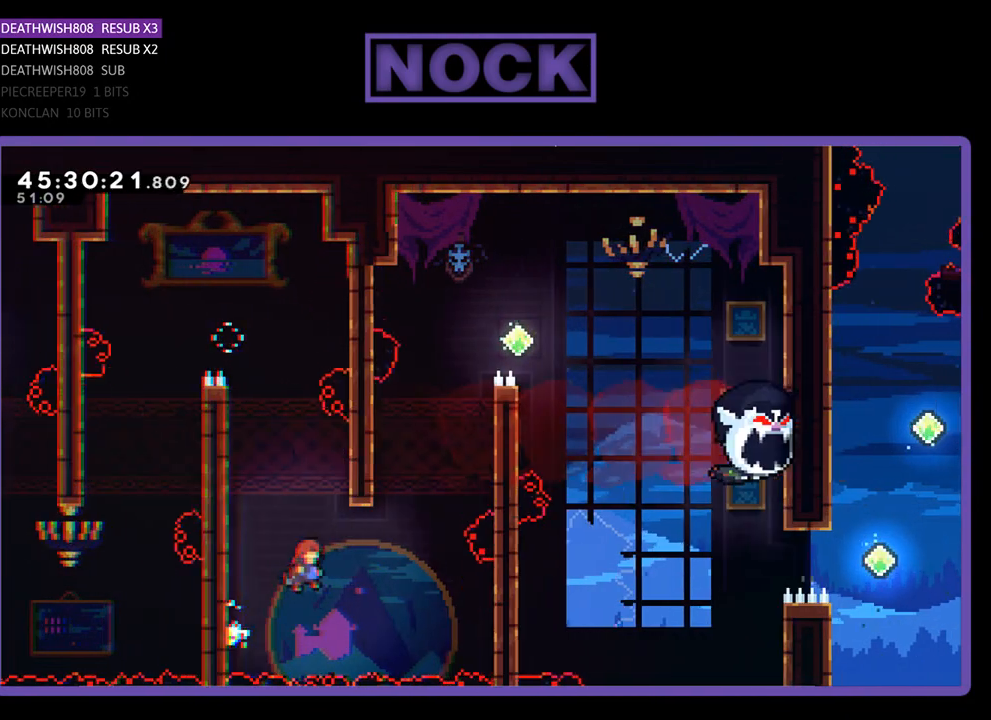
{"buttons": ["CIRCLE", "R2", "DPAD_UP", "DPAD_RIGHT"], "events": [[200, "CROSS", "up"], [267, "DPAD_UP", "down"], [300, "CIRCLE", "down"]]}
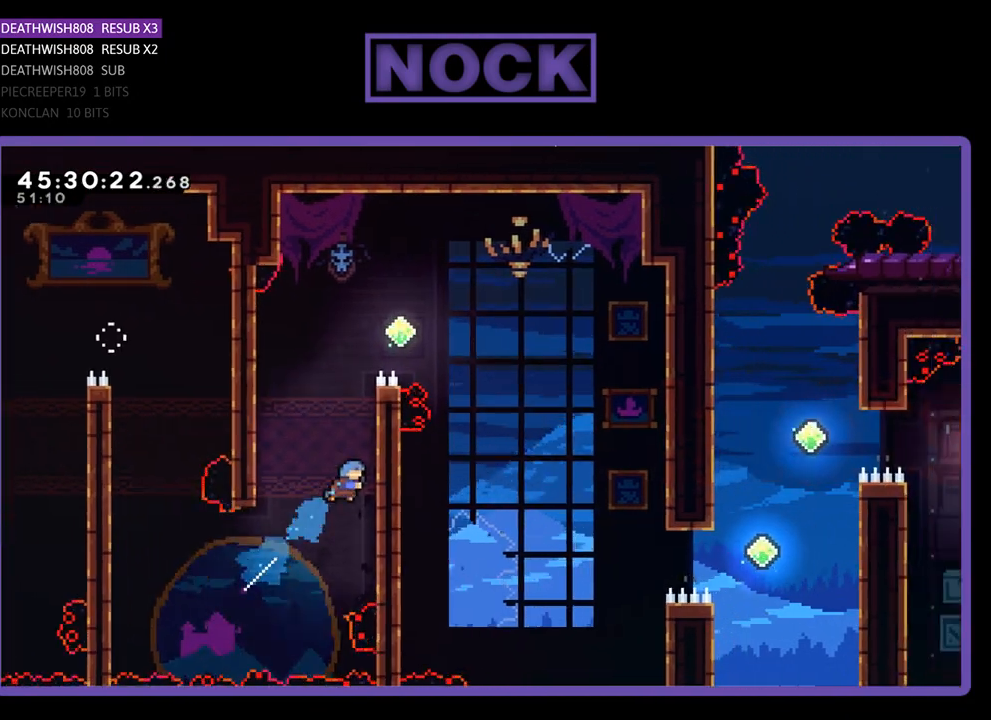
{"buttons": ["CROSS", "R2", "DPAD_UP", "DPAD_RIGHT"], "events": [[100, "CIRCLE", "up"], [167, "CROSS", "down"], [367, "CROSS", "up"], [467, "CROSS", "down"]]}
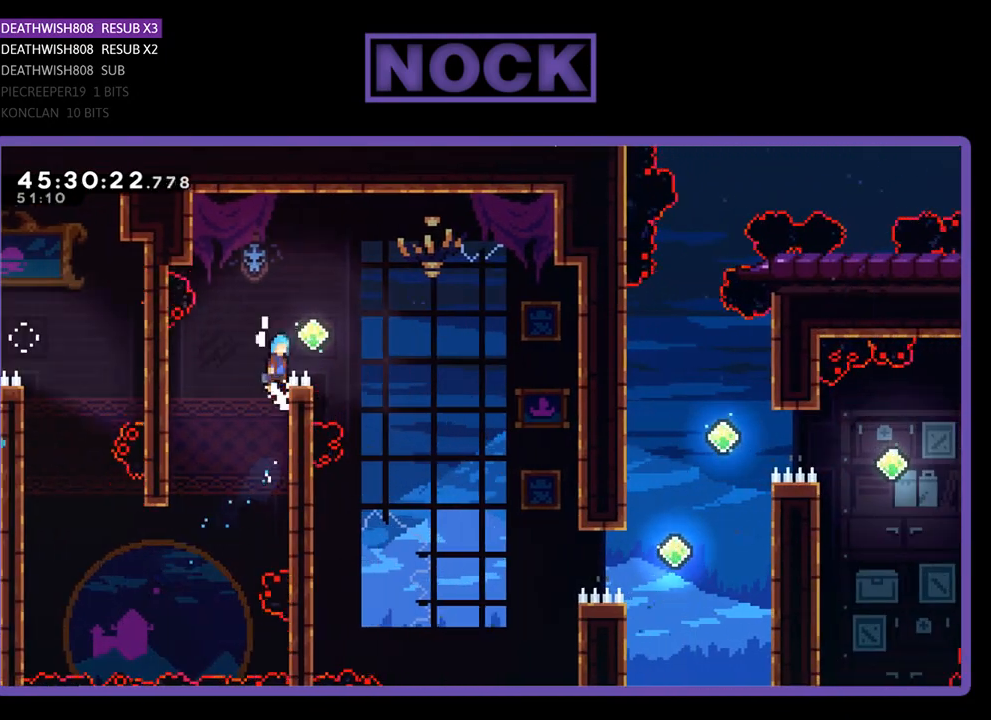
{"buttons": ["CROSS", "R2", "DPAD_RIGHT"], "events": [[67, "DPAD_UP", "up"]]}
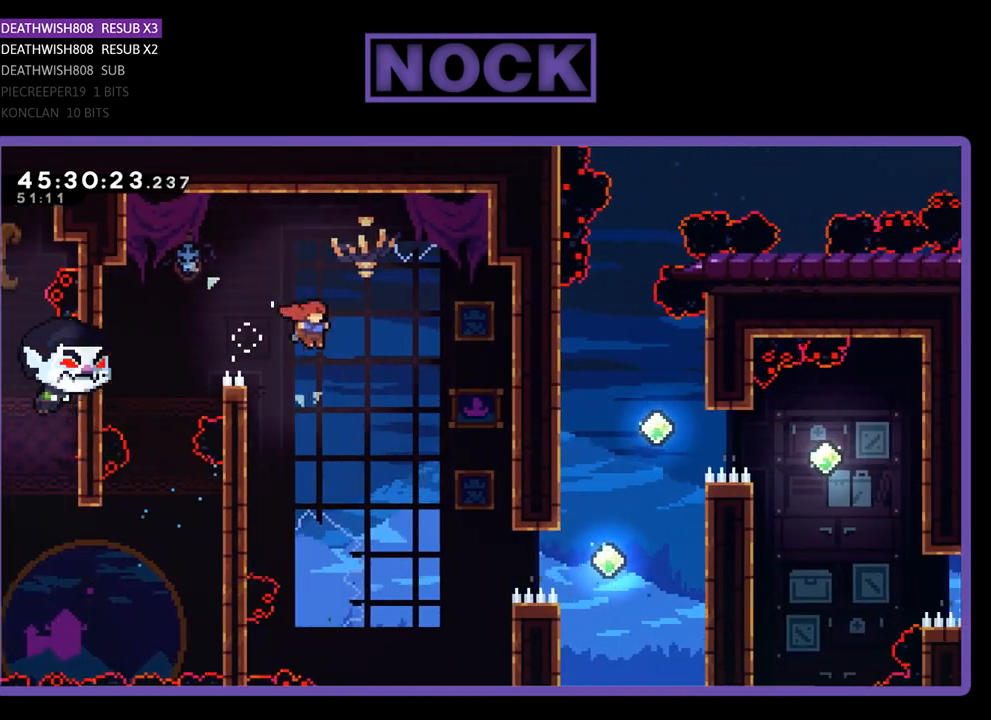
{"buttons": ["CIRCLE", "R2", "DPAD_RIGHT"], "events": [[200, "CROSS", "up"], [500, "CIRCLE", "down"]]}
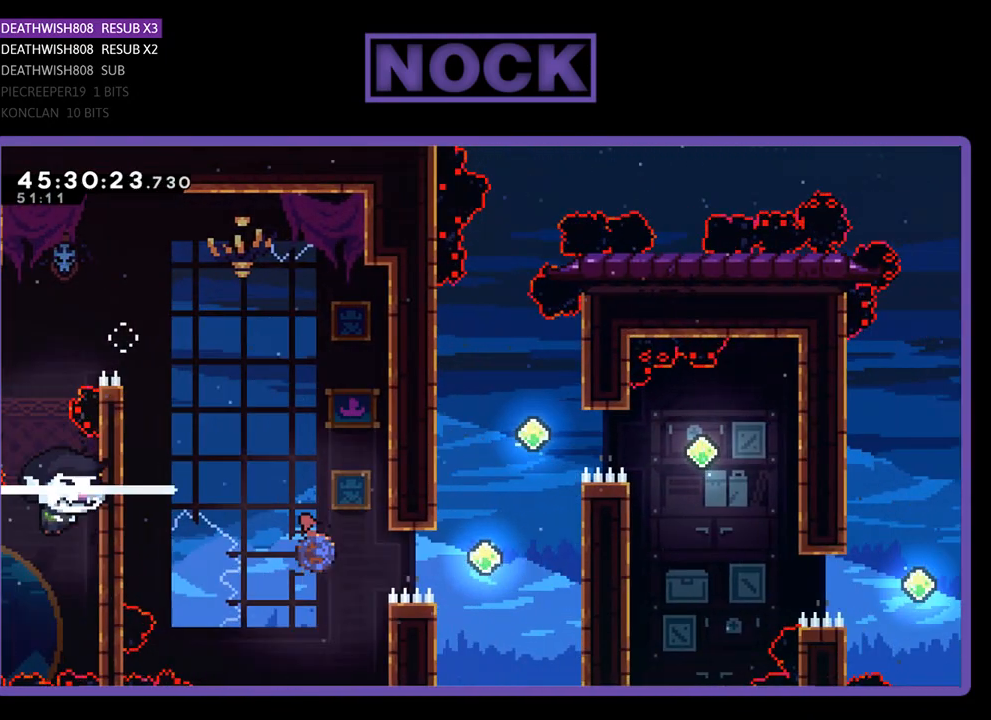
{"buttons": ["CIRCLE", "R2", "DPAD_UP", "DPAD_RIGHT"], "events": [[500, "DPAD_UP", "down"]]}
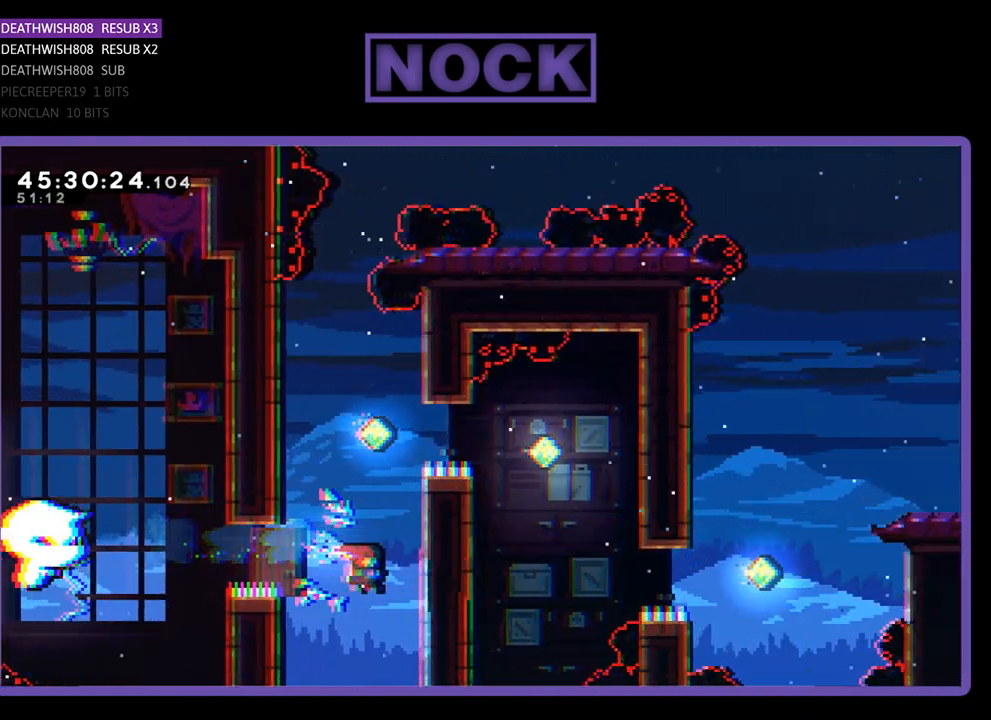
{"buttons": ["R2"], "events": [[100, "CIRCLE", "up"], [467, "DPAD_UP", "up"], [500, "DPAD_RIGHT", "up"]]}
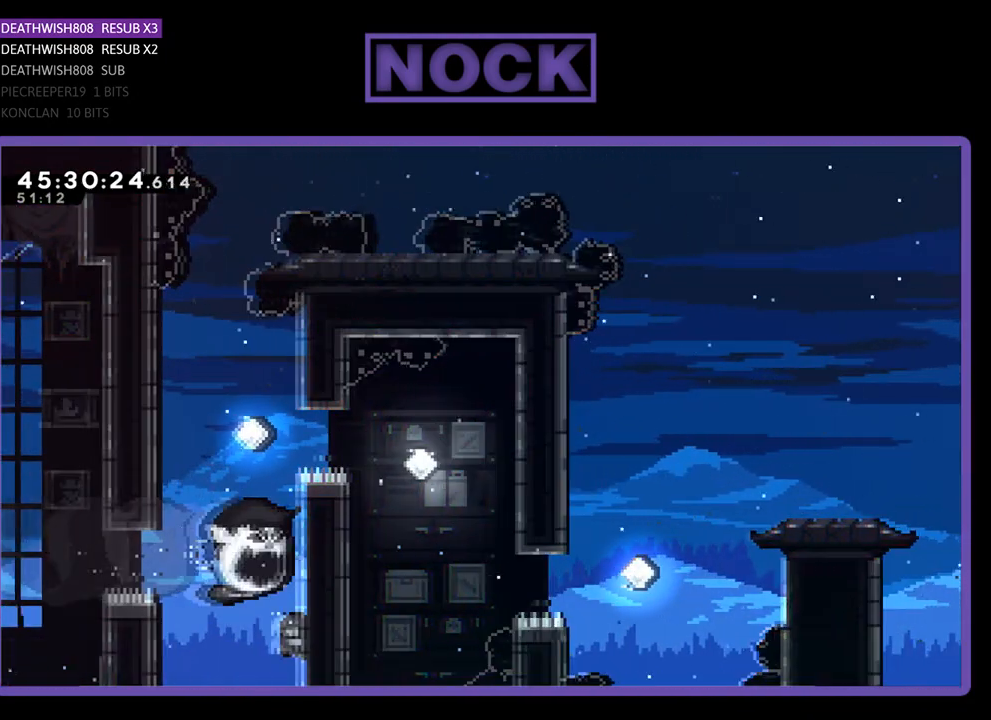
{"buttons": ["CROSS", "R2", "DPAD_UP"], "events": [[267, "DPAD_UP", "down"], [467, "CROSS", "down"]]}
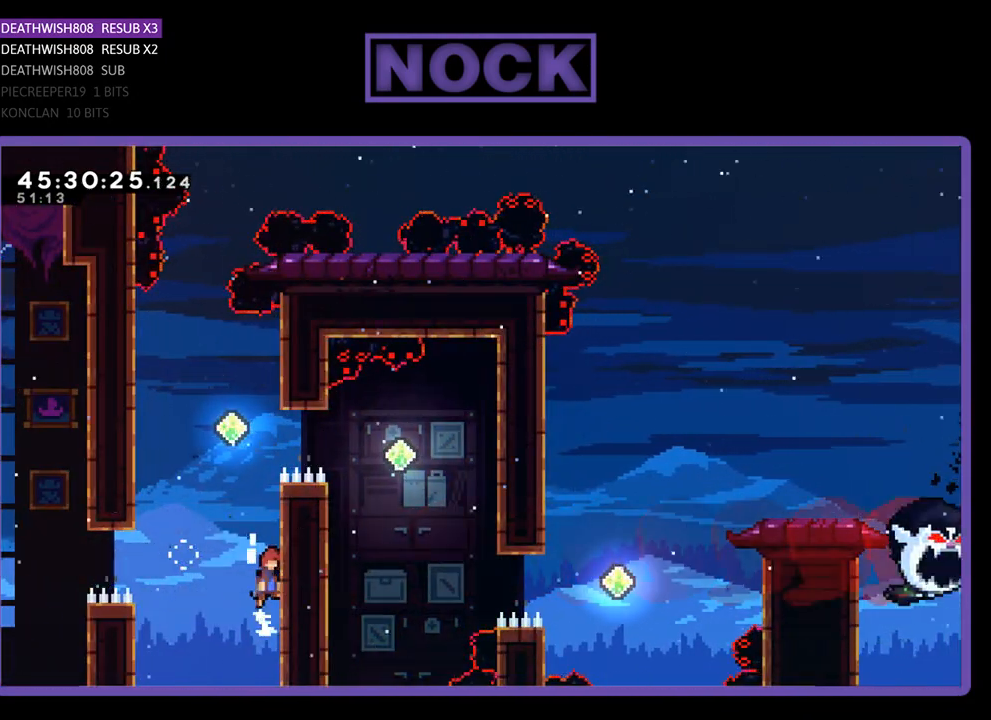
{"buttons": ["R2"], "events": [[33, "CROSS", "up"], [100, "DPAD_UP", "up"]]}
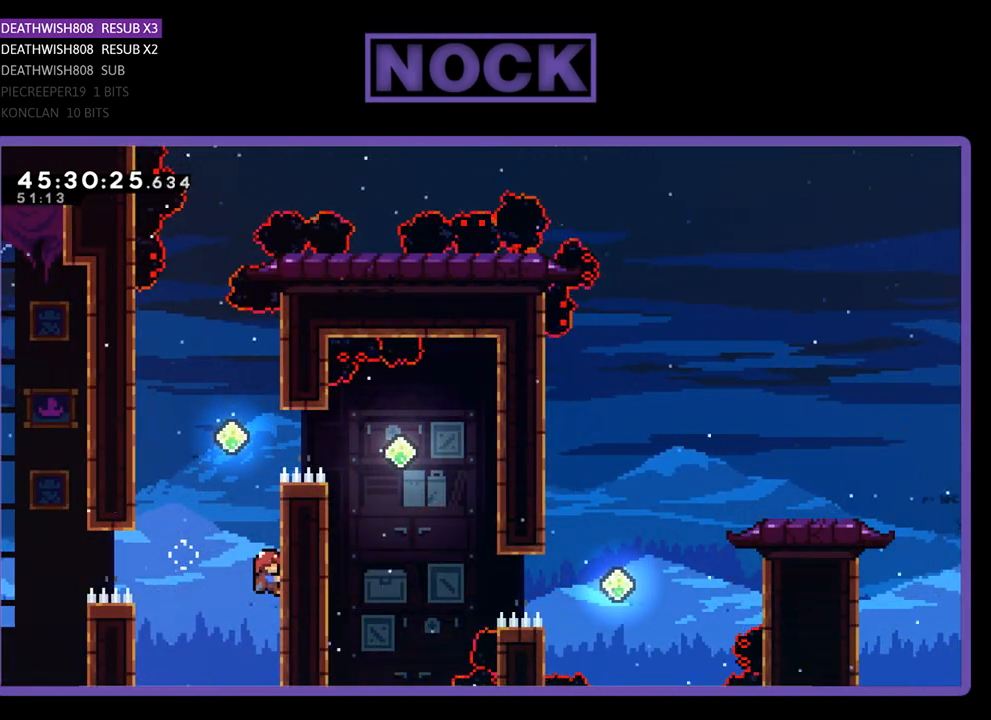
{"buttons": ["CIRCLE", "R2", "DPAD_UP"], "events": [[133, "CROSS", "down"], [133, "DPAD_LEFT", "down"], [233, "DPAD_UP", "down"], [267, "DPAD_LEFT", "up"], [300, "CROSS", "up"], [400, "CIRCLE", "down"]]}
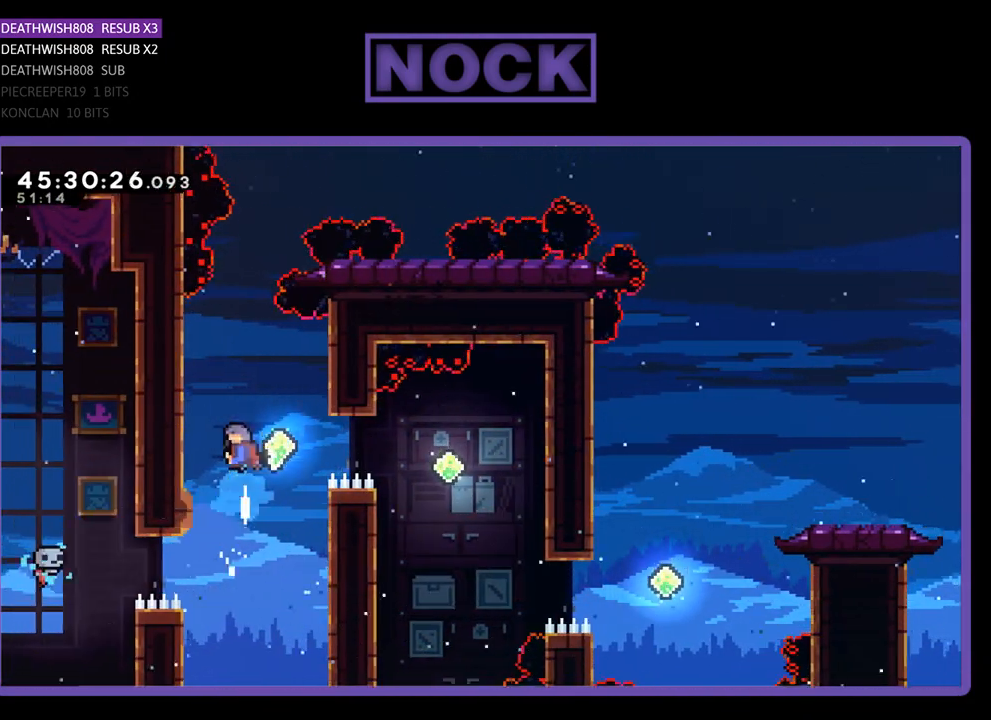
{"buttons": ["R2"], "events": [[200, "CIRCLE", "up"], [200, "DPAD_UP", "up"], [367, "DPAD_RIGHT", "down"], [500, "DPAD_RIGHT", "up"]]}
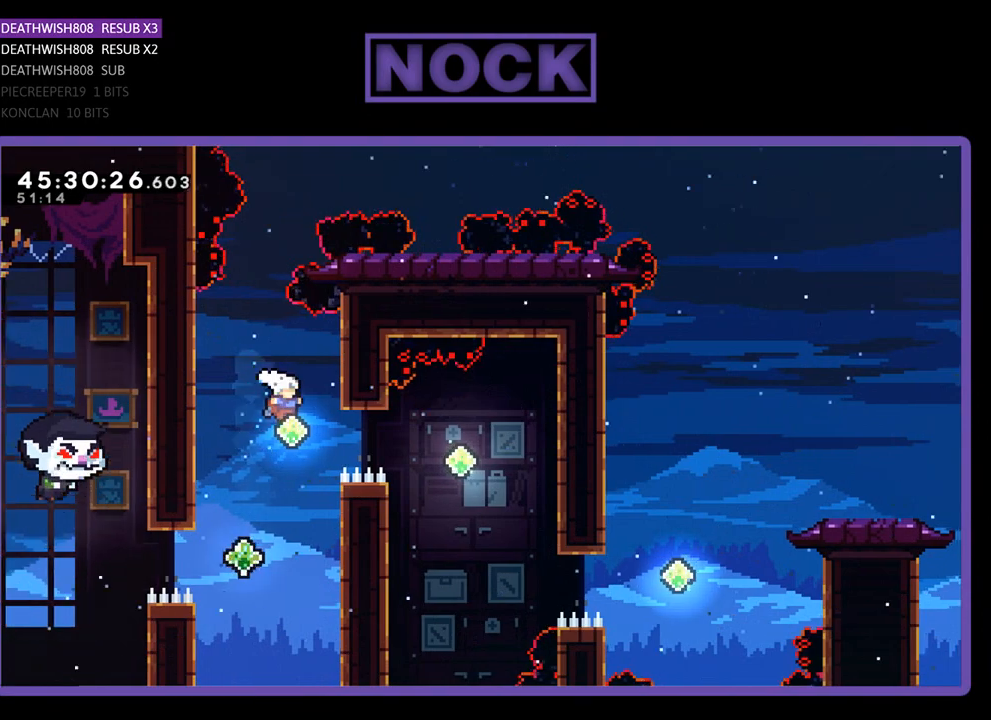
{"buttons": ["R2", "DPAD_RIGHT"], "events": [[100, "DPAD_RIGHT", "down"], [133, "CIRCLE", "down"], [433, "CIRCLE", "up"]]}
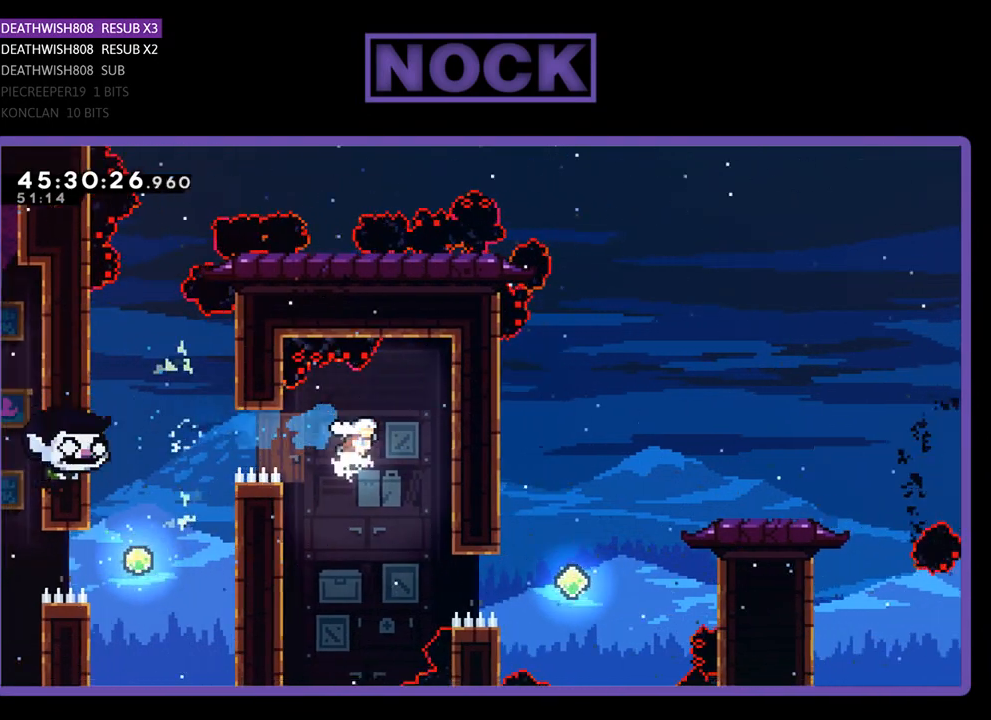
{"buttons": ["CIRCLE", "R2", "DPAD_RIGHT"], "events": [[400, "CIRCLE", "down"]]}
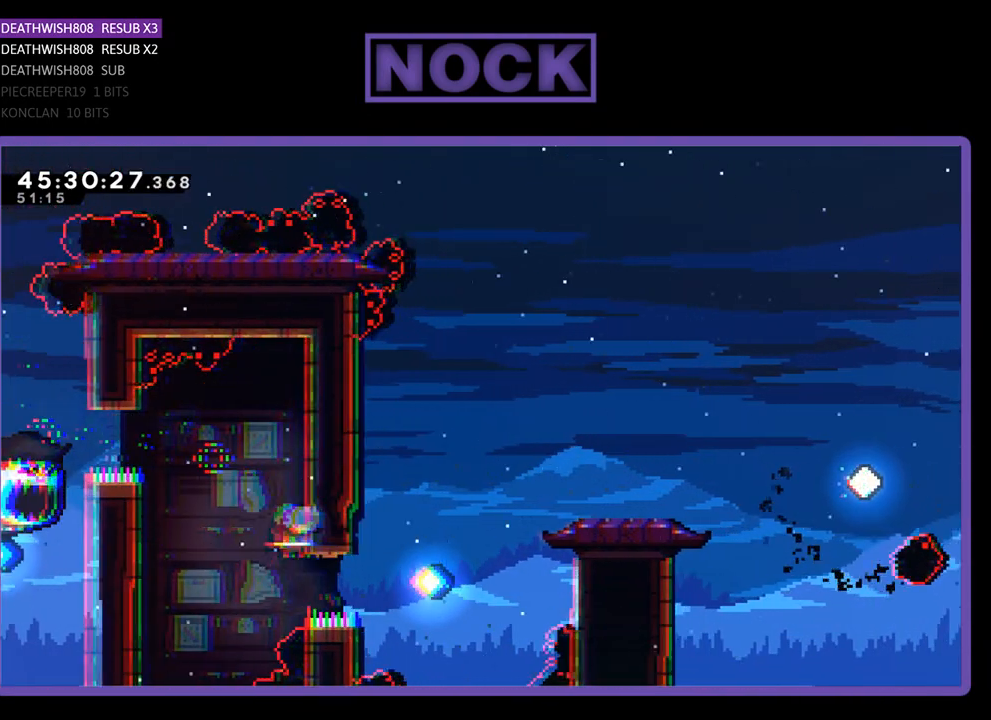
{"buttons": ["CROSS", "R2", "DPAD_UP", "DPAD_RIGHT"], "events": [[233, "DPAD_UP", "down"], [267, "CIRCLE", "up"], [333, "CROSS", "down"]]}
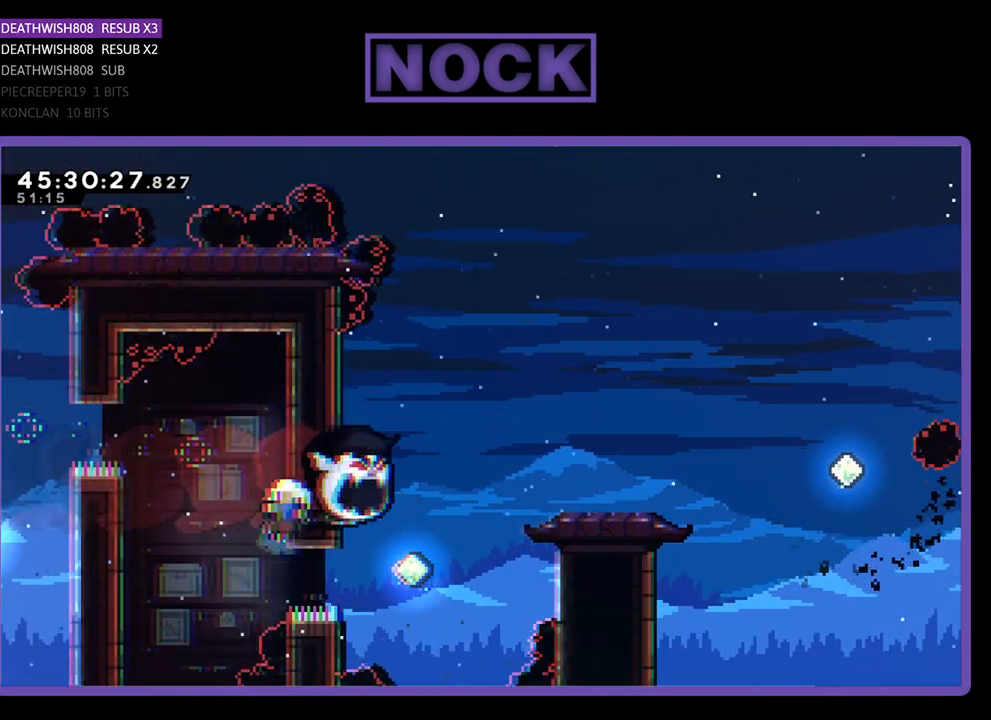
{"buttons": [], "events": [[67, "DPAD_RIGHT", "up"], [100, "CROSS", "up"], [100, "DPAD_UP", "up"], [100, "R2", "up"]]}
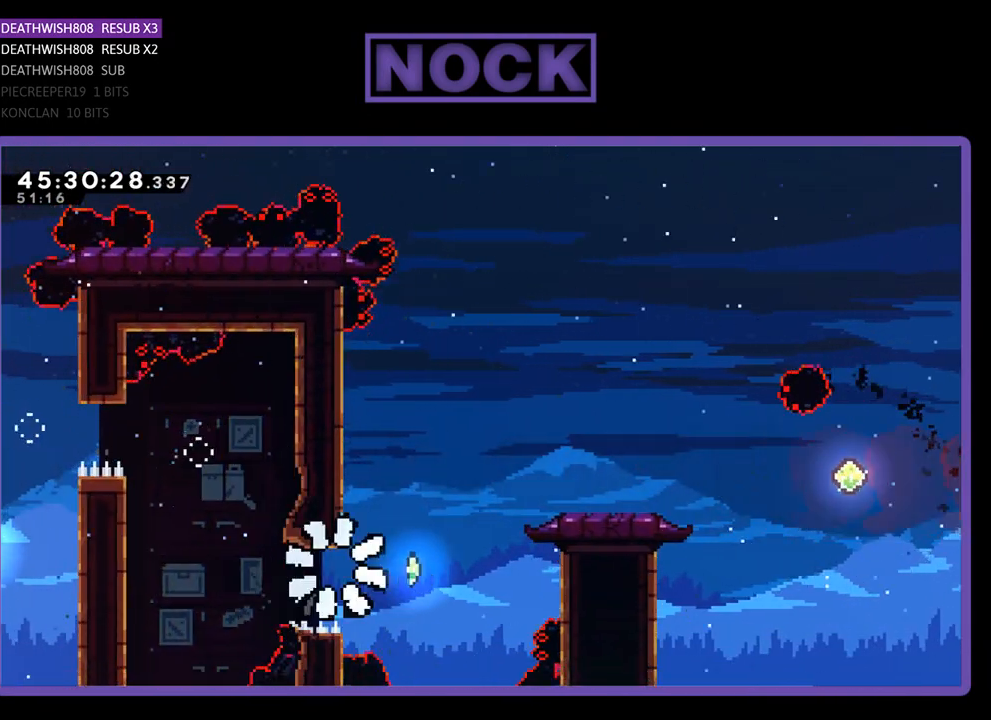
{"buttons": [], "events": []}
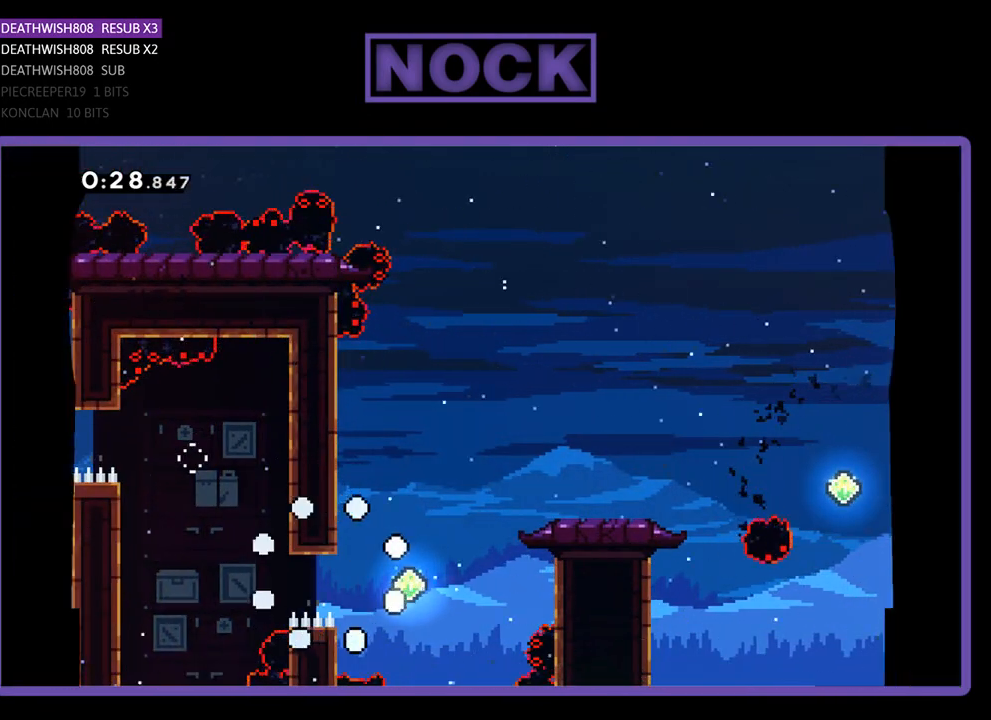
{"buttons": ["R2"], "events": [[433, "R2", "down"]]}
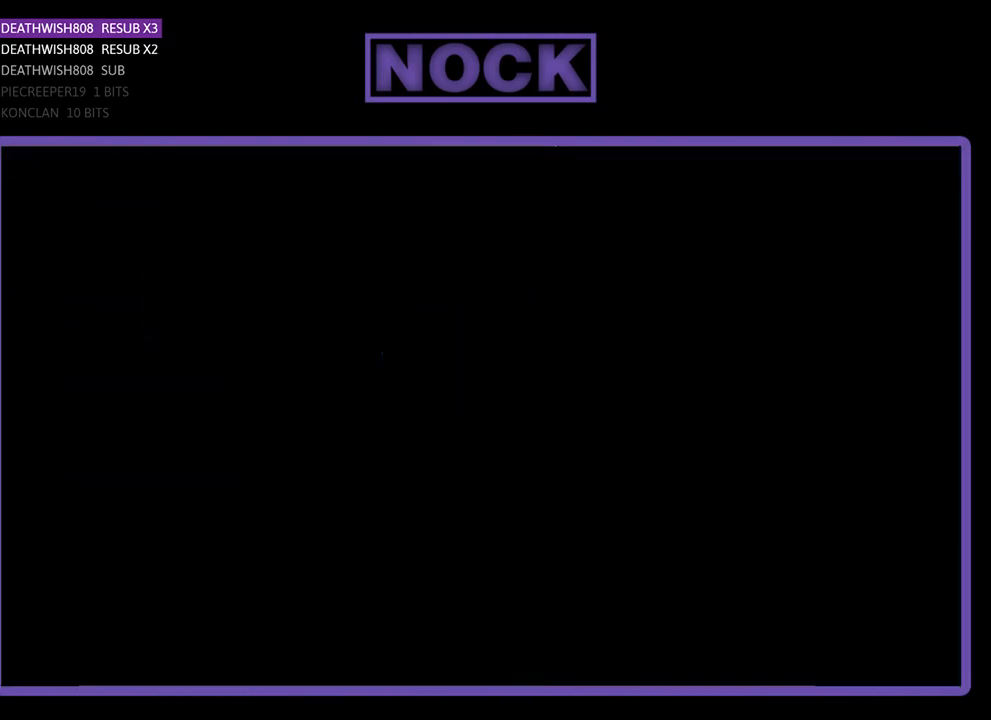
{"buttons": ["R2", "DPAD_RIGHT"], "events": [[133, "DPAD_RIGHT", "down"]]}